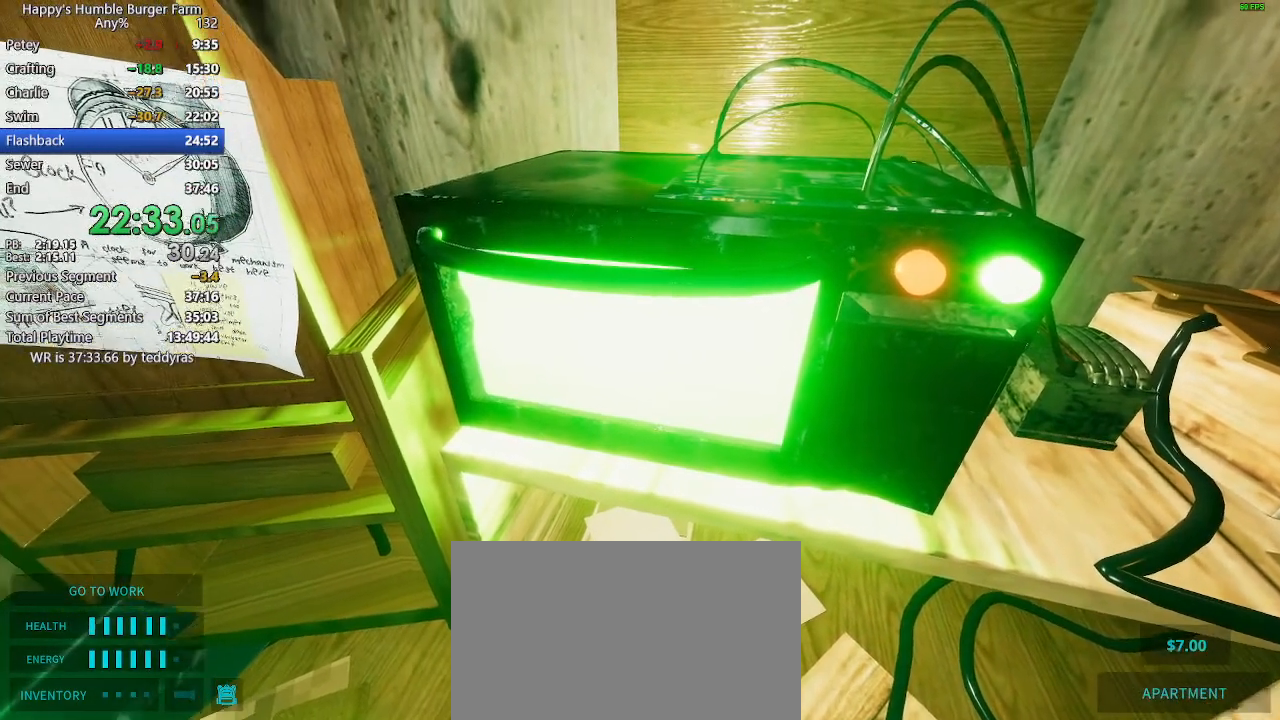
Gameplay with keyboard and mouse; each line is a JSON object with the keys and mouse buttons held at the frame after it. "events" lists presses ("down") and releases ("up") of "1", "2", "3", "4", "5", "a", "alt", "c", "caps_lock", "ctrl", "d", "e", "f", "g", "q", "r", "s", "shift", "space", "t", "tab", "v", "w", "x", "z", "mouse_left", "mouse_wheel" and "mouse_right" between this image and that frame as [ms after this image, input, new state], when the widget could be followed in between. "mouse_left", "mouse_wheel", "mouse_right" = the "left", "wheel", "right" buttons of the "mouse" list. No other keys are recorded. "wheel" means that the mouse wheel is clicked or scrolled. Not read: mouse_move.
{"keys": [], "mouse": [], "events": [[67, "mouse_left", "down"], [167, "mouse_left", "up"], [200, "mouse_left", "down"], [300, "mouse_left", "up"], [350, "mouse_left", "down"], [400, "mouse_left", "up"], [433, "mouse_left", "down"], [483, "mouse_left", "up"]]}
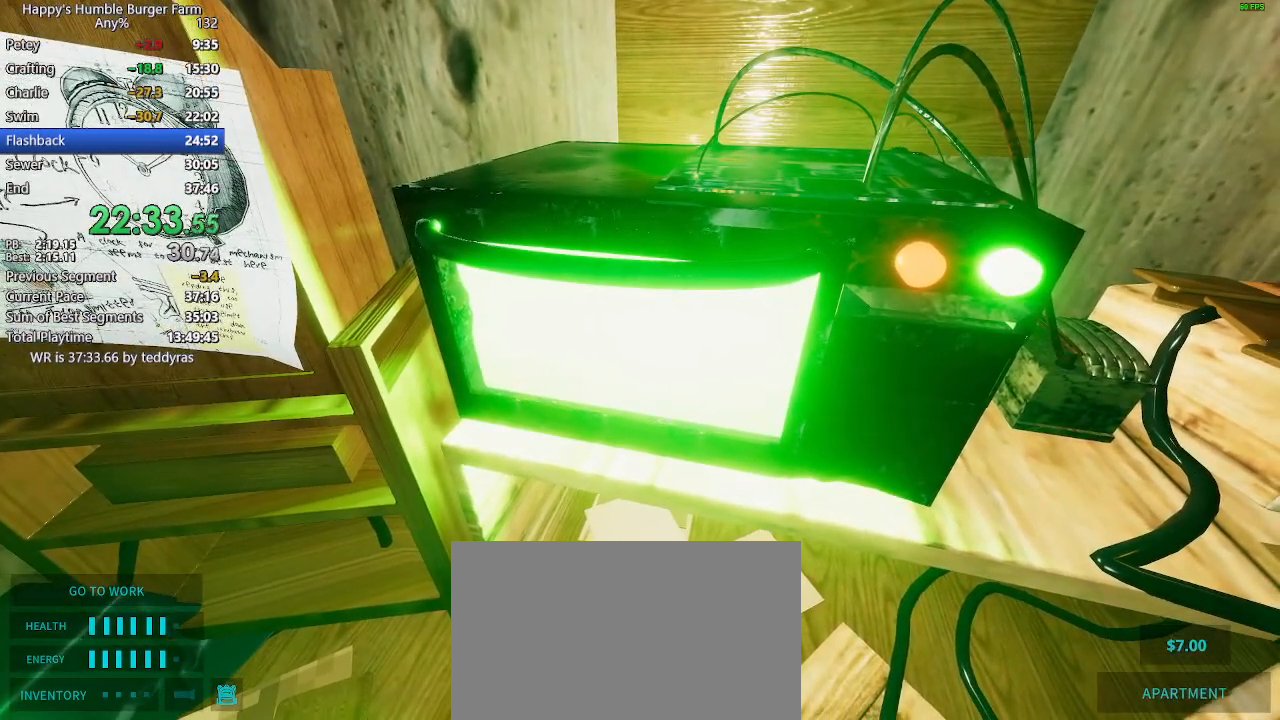
{"keys": [], "mouse": ["left"], "events": [[83, "mouse_left", "down"], [133, "mouse_left", "up"], [217, "mouse_left", "down"], [267, "mouse_left", "up"], [367, "mouse_left", "down"], [417, "mouse_left", "up"], [500, "mouse_left", "down"]]}
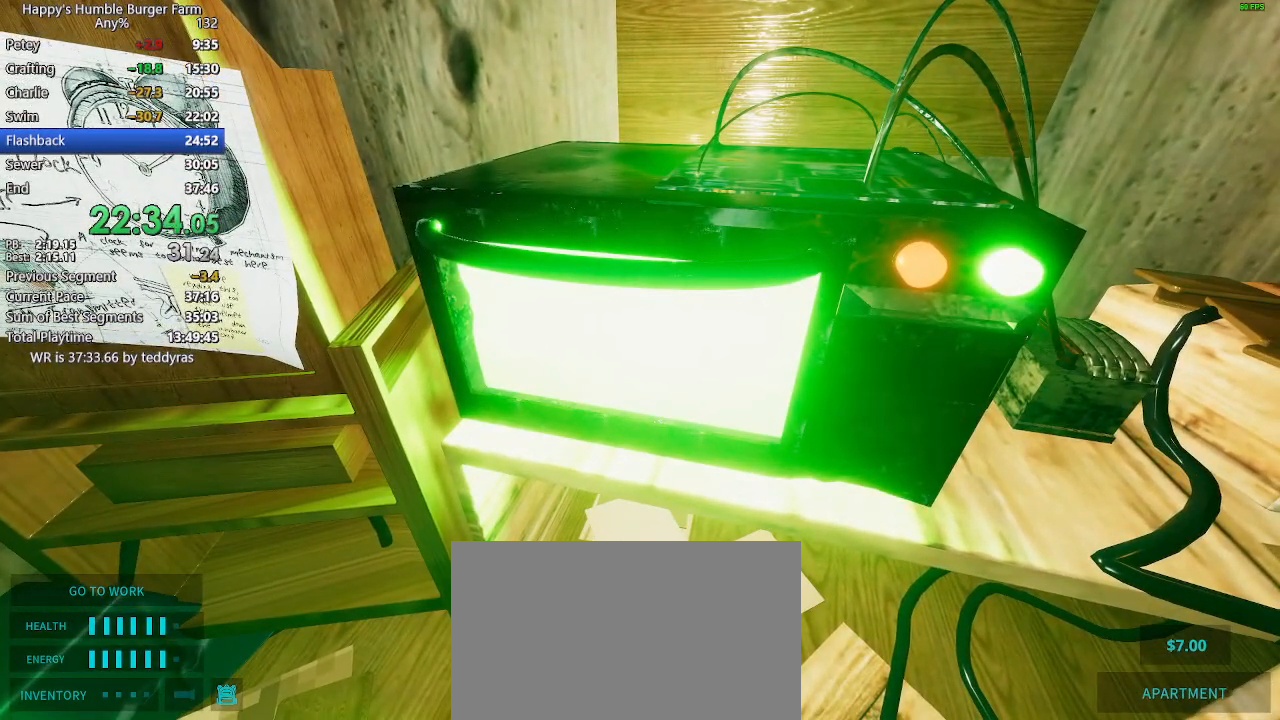
{"keys": [], "mouse": [], "events": [[50, "mouse_left", "up"], [100, "mouse_left", "down"], [183, "mouse_left", "up"], [233, "mouse_left", "down"], [333, "mouse_left", "up"], [383, "mouse_left", "down"], [433, "mouse_left", "up"]]}
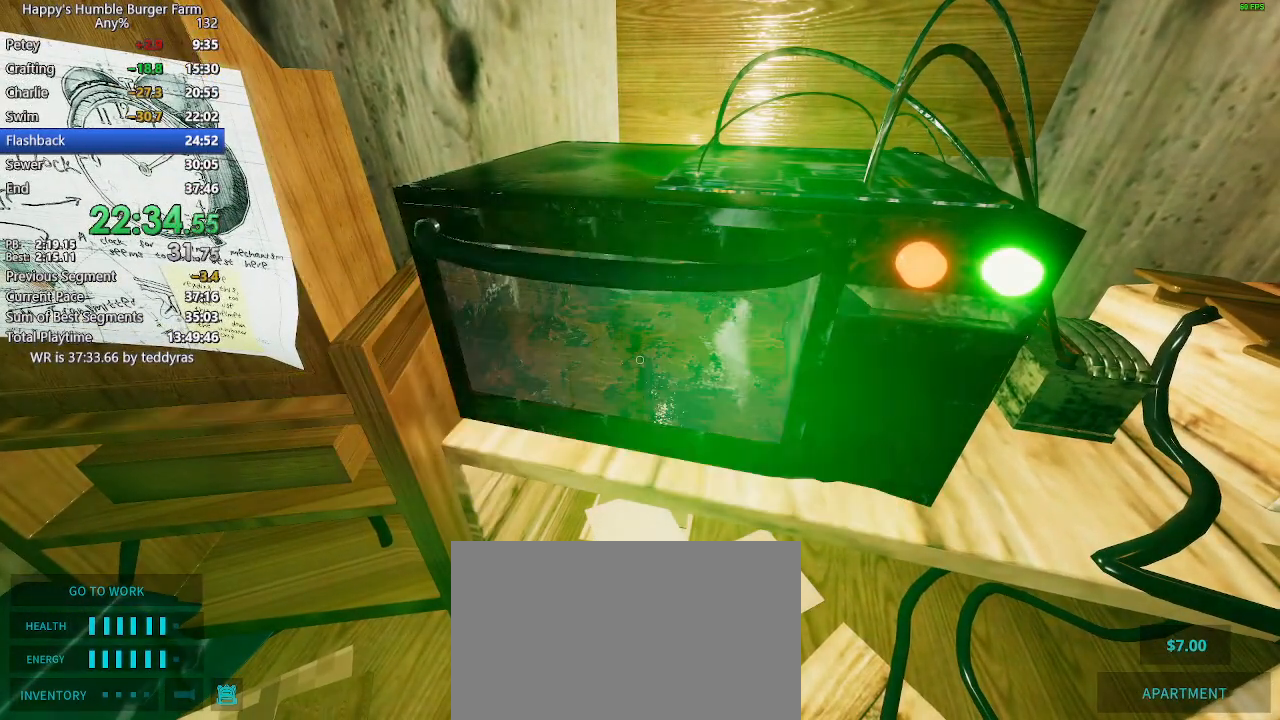
{"keys": [], "mouse": [], "events": [[17, "mouse_left", "down"], [67, "mouse_left", "up"], [117, "mouse_left", "down"], [200, "mouse_left", "up"], [250, "mouse_left", "down"], [350, "mouse_left", "up"], [400, "mouse_left", "down"], [433, "e", "down"], [433, "mouse_left", "up"], [483, "e", "up"]]}
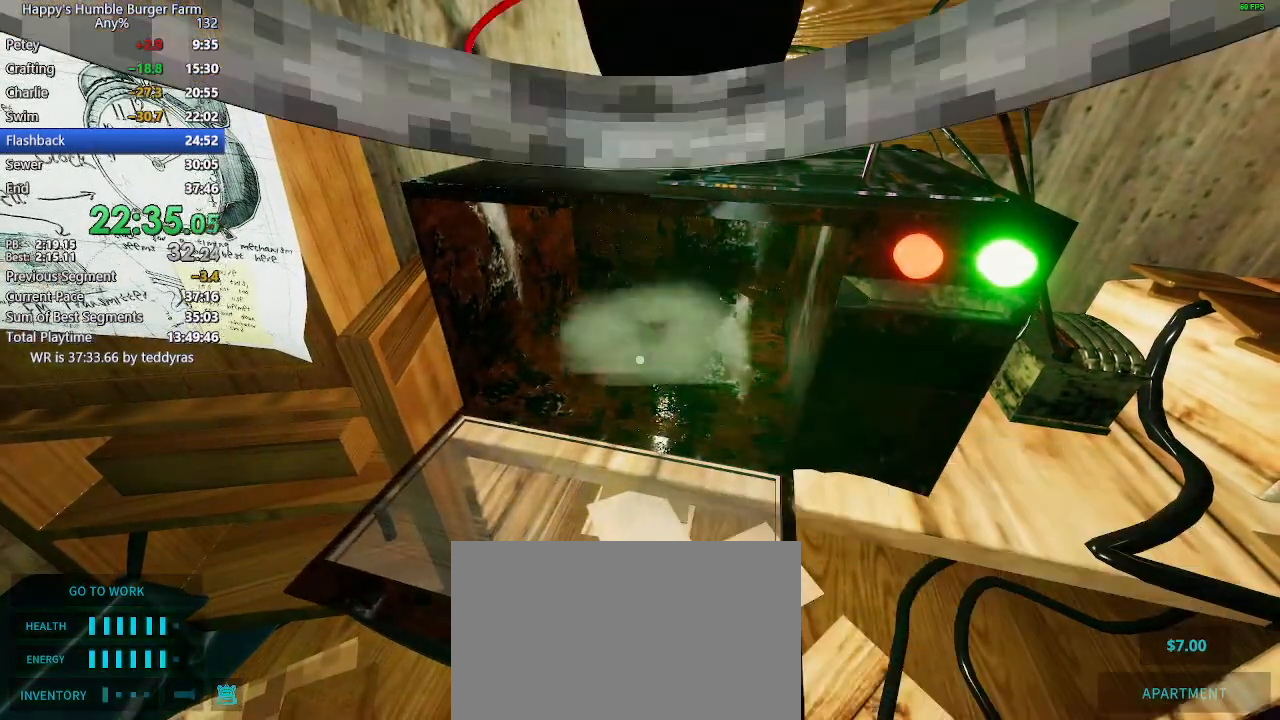
{"keys": ["e"], "mouse": [], "events": [[83, "e", "down"], [183, "e", "up"], [217, "e", "down"], [267, "e", "up"], [367, "e", "down"], [417, "e", "up"], [500, "e", "down"]]}
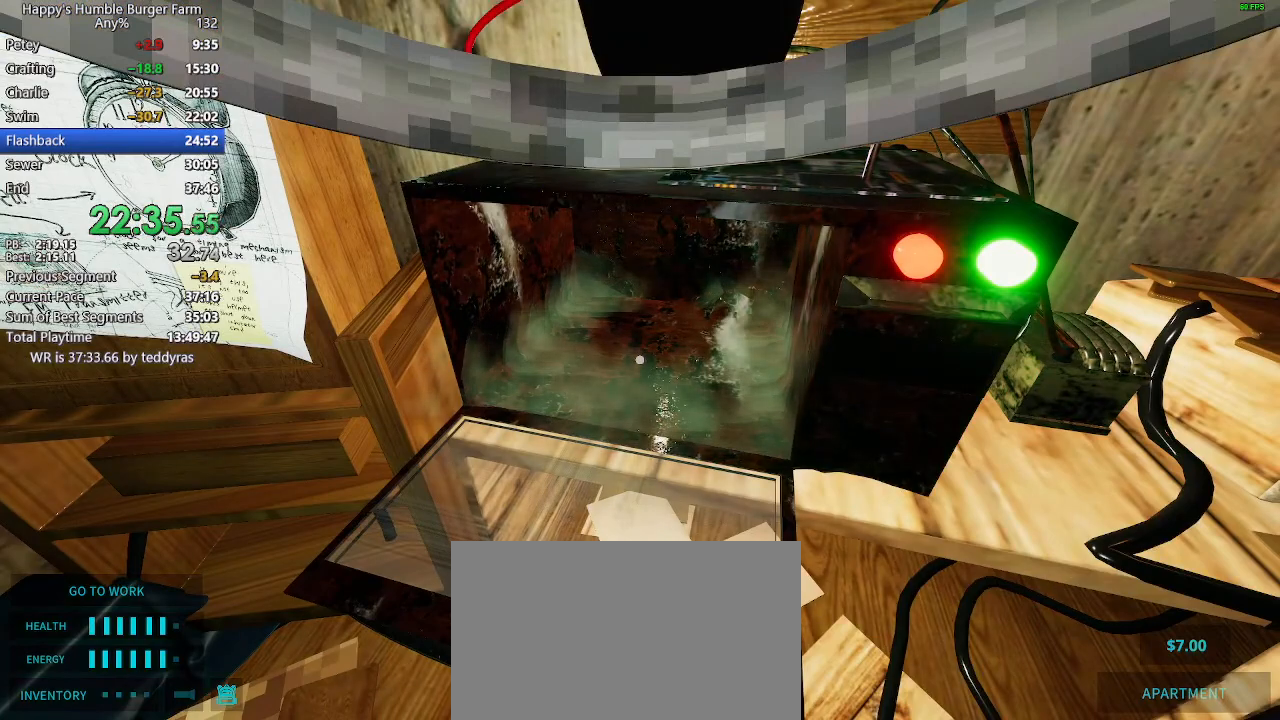
{"keys": [], "mouse": [], "events": [[50, "e", "up"], [150, "e", "down"], [183, "e", "up"], [233, "e", "down"], [333, "e", "up"], [383, "e", "down"], [417, "e", "up"]]}
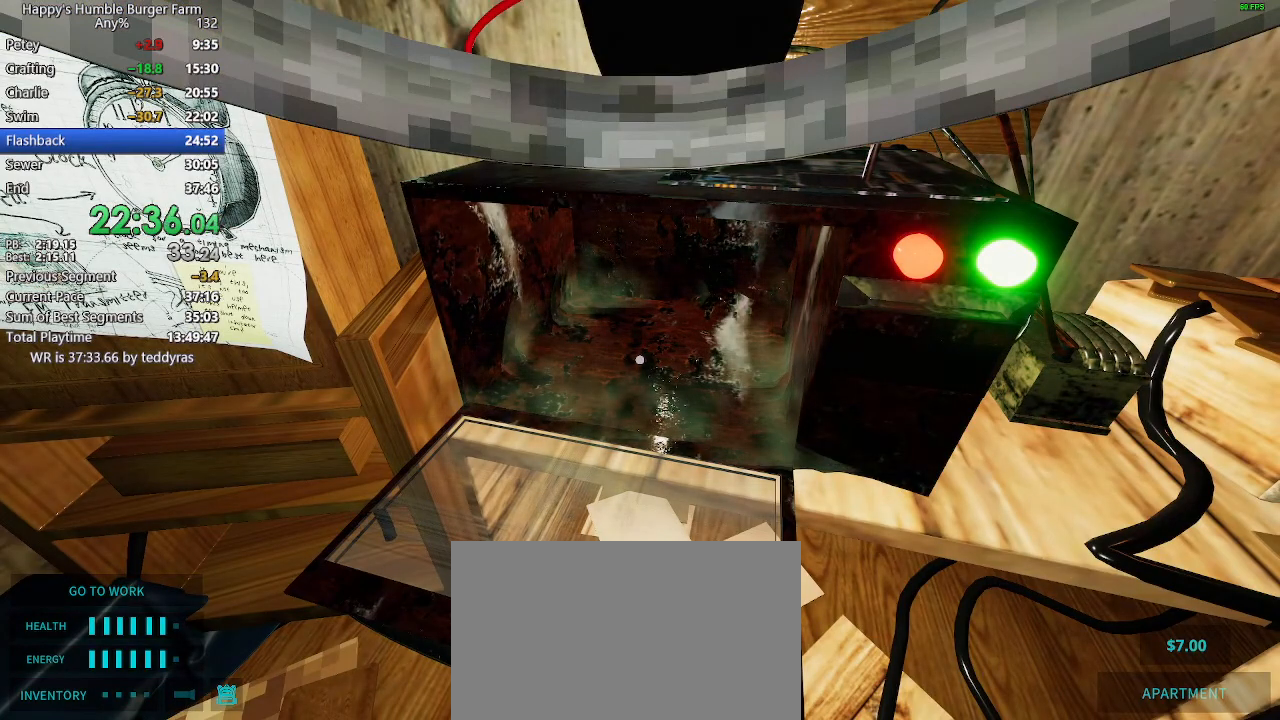
{"keys": [], "mouse": [], "events": [[17, "e", "down"], [117, "e", "up"], [150, "e", "down"], [200, "e", "up"], [300, "e", "down"], [350, "e", "up"]]}
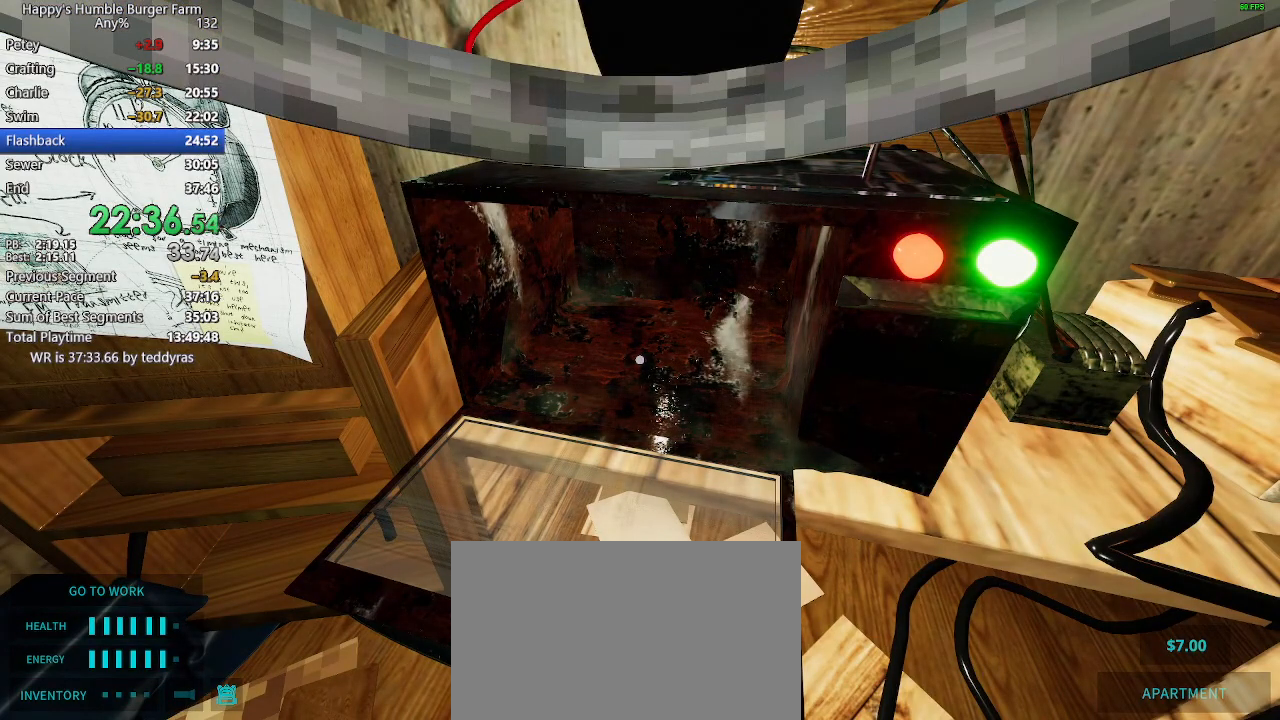
{"keys": ["e"], "mouse": [], "events": [[83, "e", "down"], [133, "e", "up"], [217, "e", "down"], [267, "e", "up"], [367, "e", "down"], [417, "e", "up"], [500, "e", "down"]]}
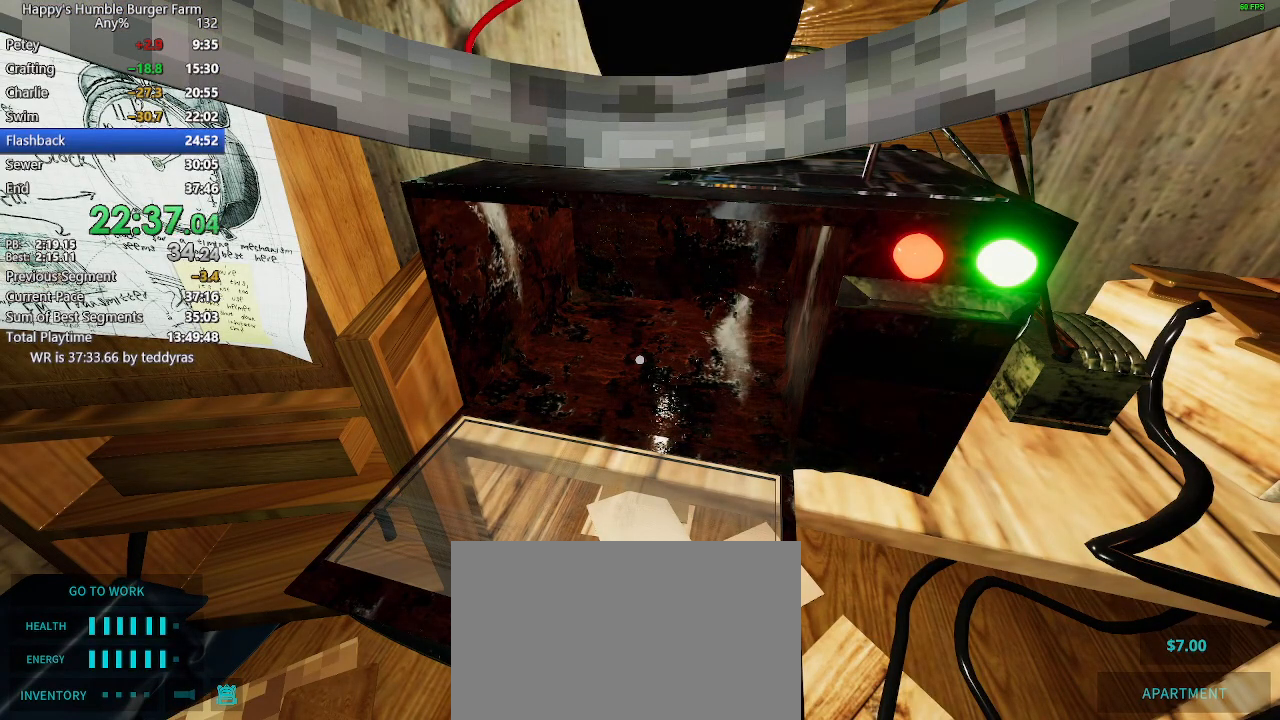
{"keys": [], "mouse": [], "events": [[50, "e", "up"], [150, "e", "down"], [183, "e", "up"], [283, "e", "down"], [333, "e", "up"], [417, "e", "down"], [467, "e", "up"]]}
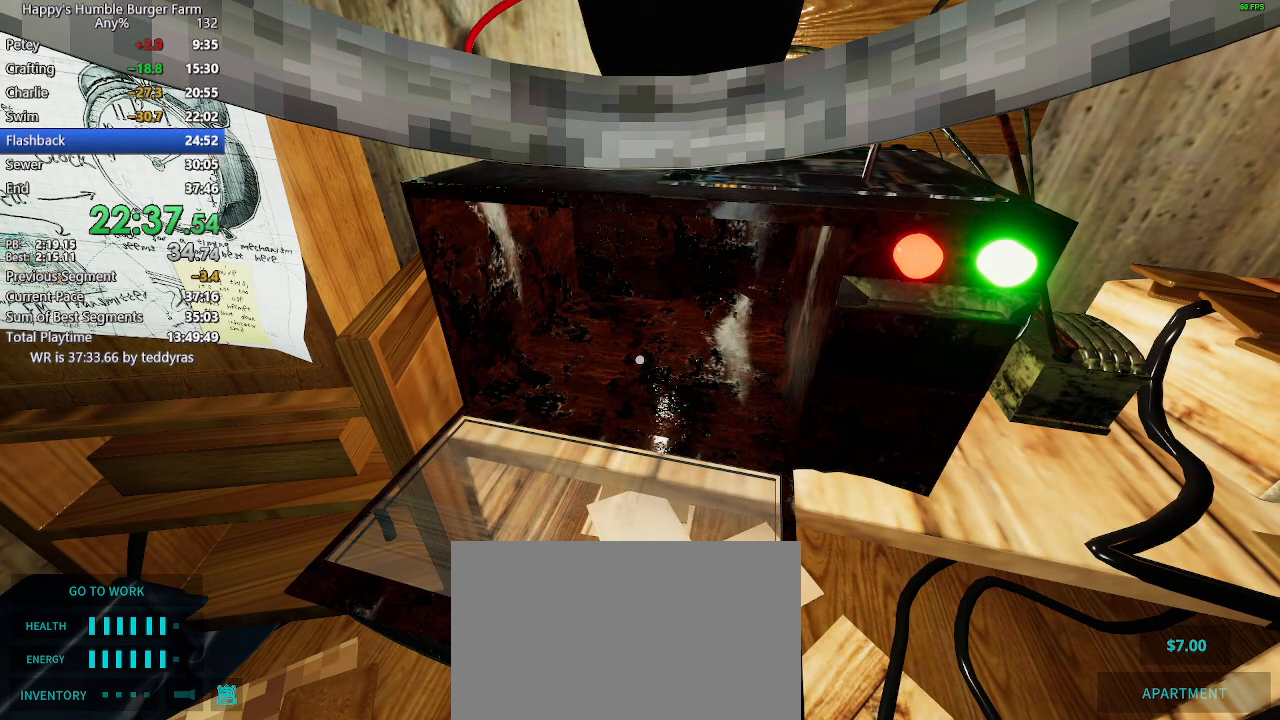
{"keys": ["e"], "mouse": [], "events": [[67, "e", "down"], [117, "e", "up"], [200, "e", "down"], [250, "e", "up"], [350, "e", "down"], [400, "e", "up"], [483, "e", "down"]]}
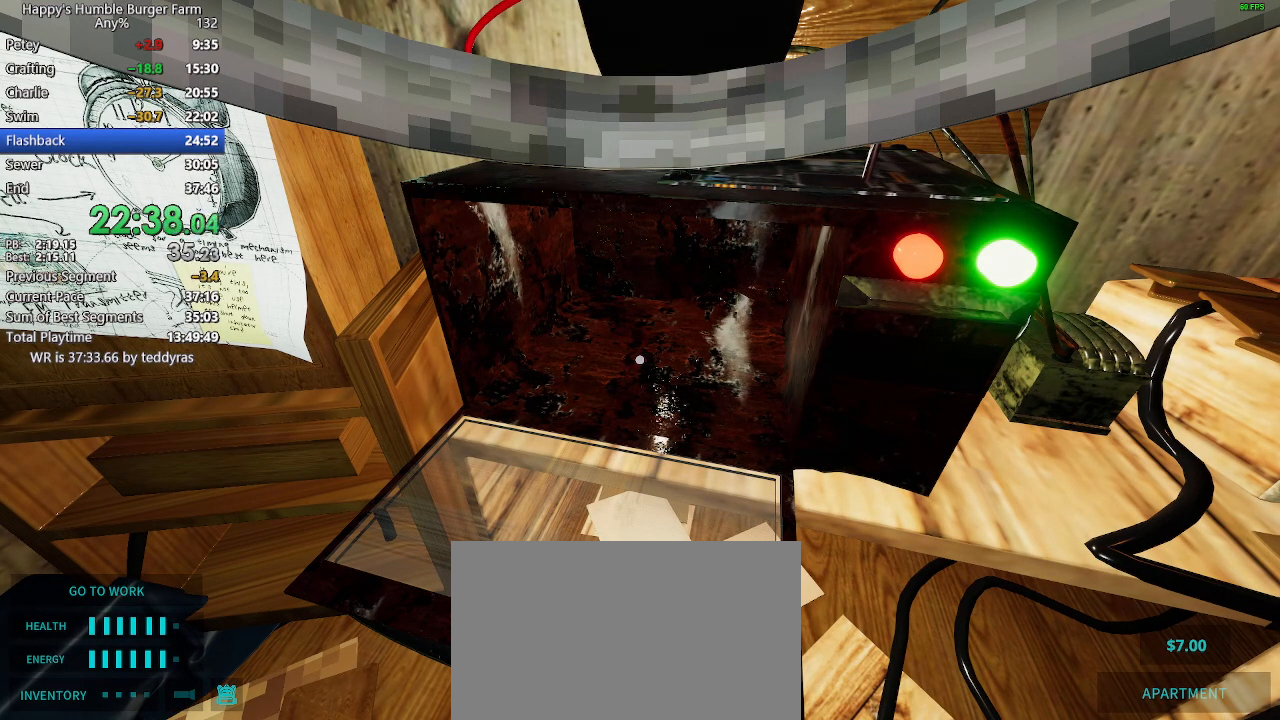
{"keys": [], "mouse": [], "events": [[33, "e", "up"], [133, "e", "down"], [167, "e", "up"], [267, "e", "down"], [317, "e", "up"], [400, "e", "down"], [450, "e", "up"]]}
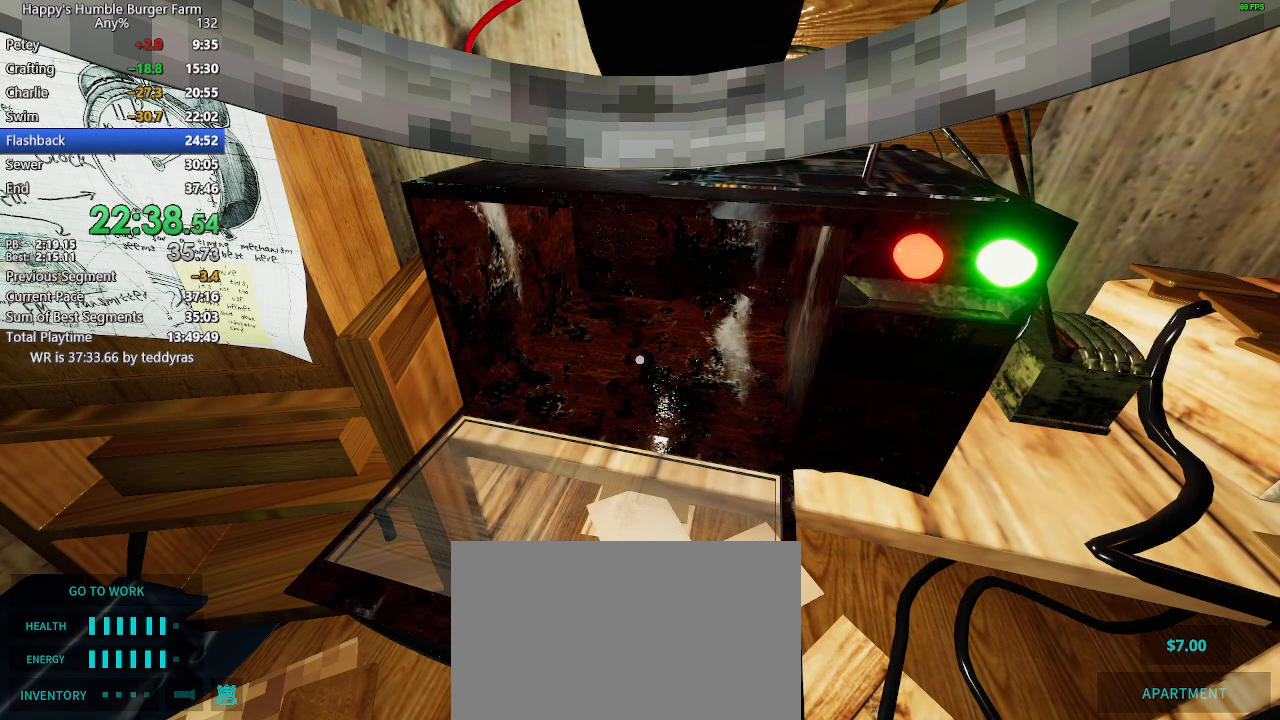
{"keys": [], "mouse": [], "events": [[50, "e", "down"], [100, "e", "up"], [183, "e", "down"], [233, "e", "up"], [333, "e", "down"], [417, "e", "up"]]}
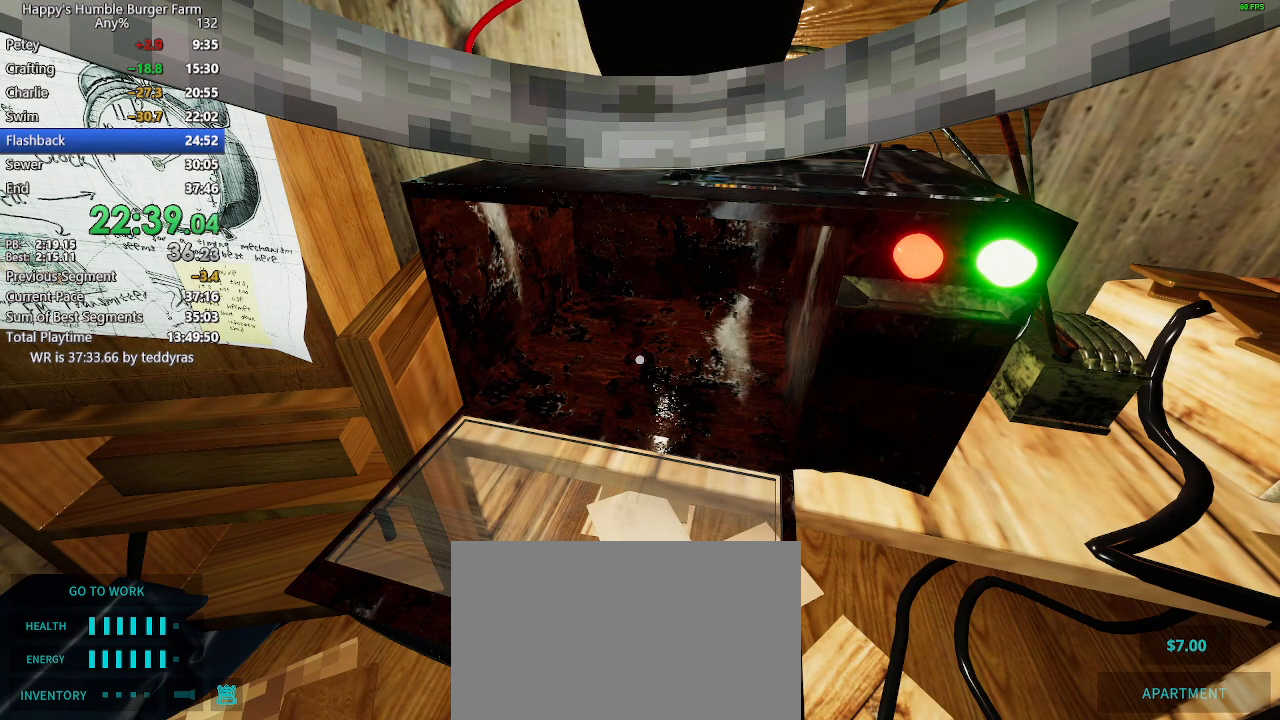
{"keys": [], "mouse": [], "events": [[17, "e", "down"], [67, "e", "up"], [150, "e", "down"], [200, "e", "up"], [300, "e", "down"], [350, "e", "up"], [433, "e", "down"], [483, "e", "up"]]}
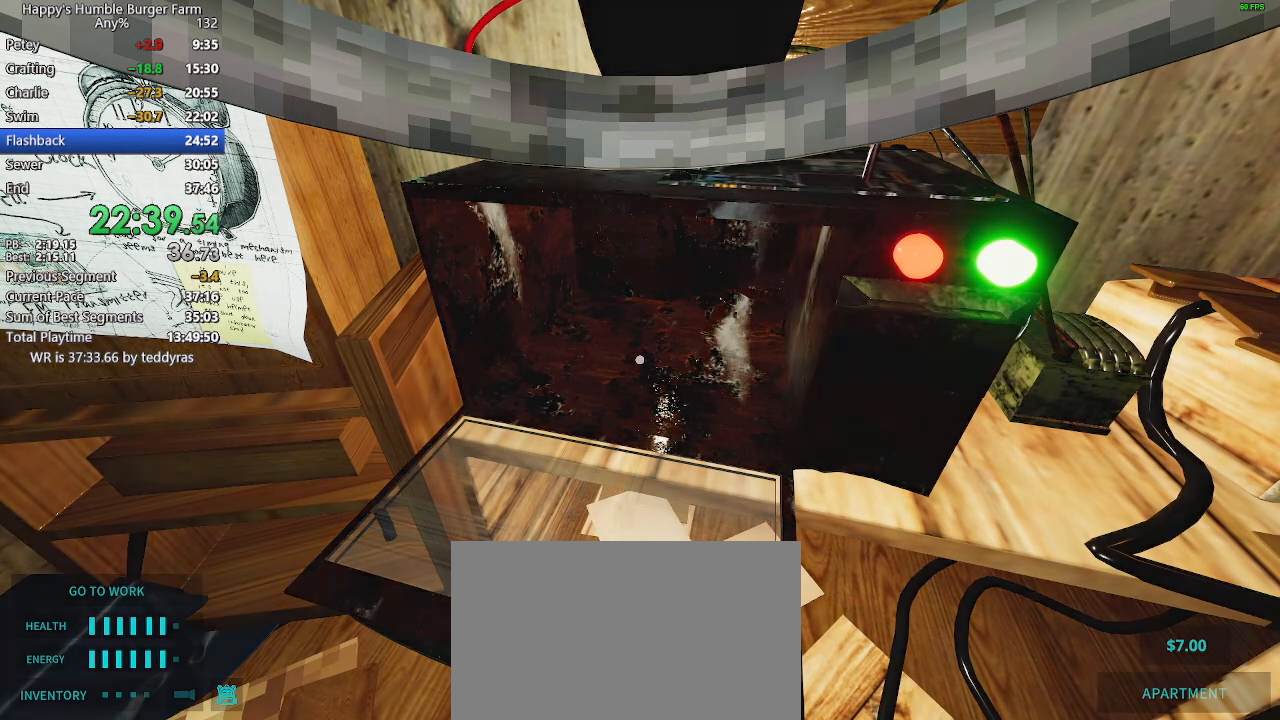
{"keys": [], "mouse": [], "events": [[83, "e", "down"], [167, "e", "up"], [217, "e", "down"], [317, "e", "up"]]}
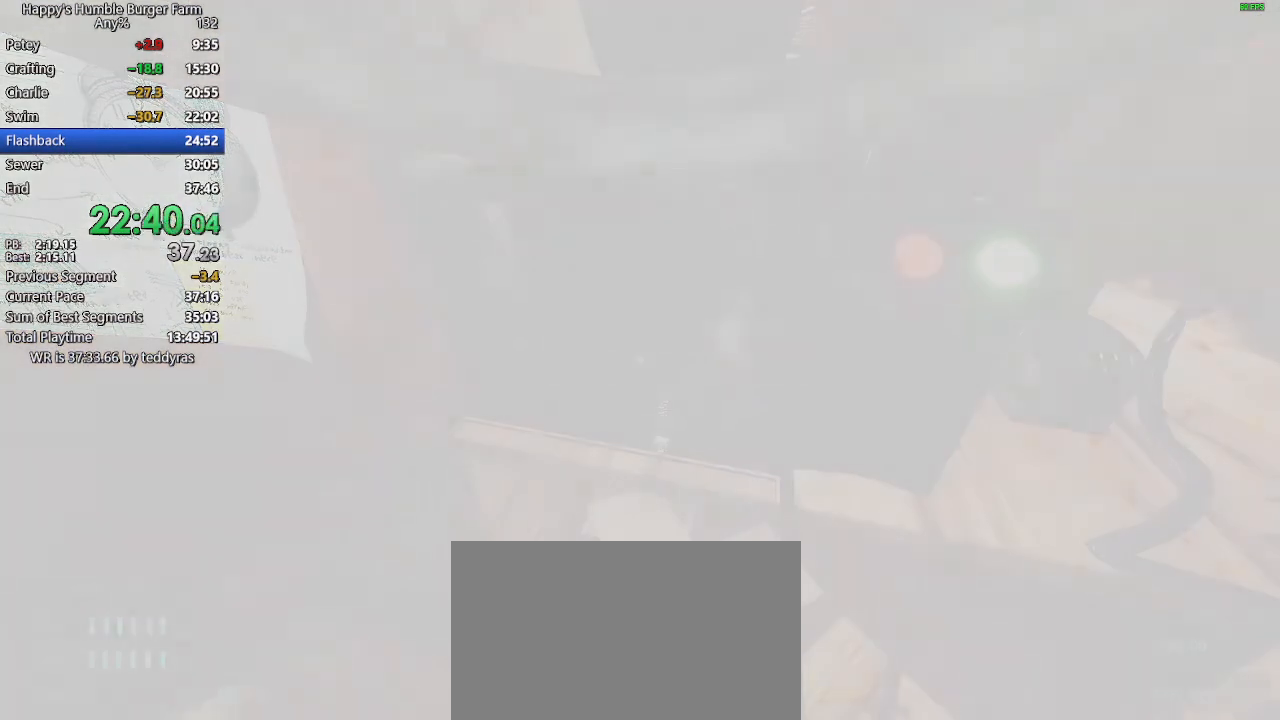
{"keys": [], "mouse": [], "events": []}
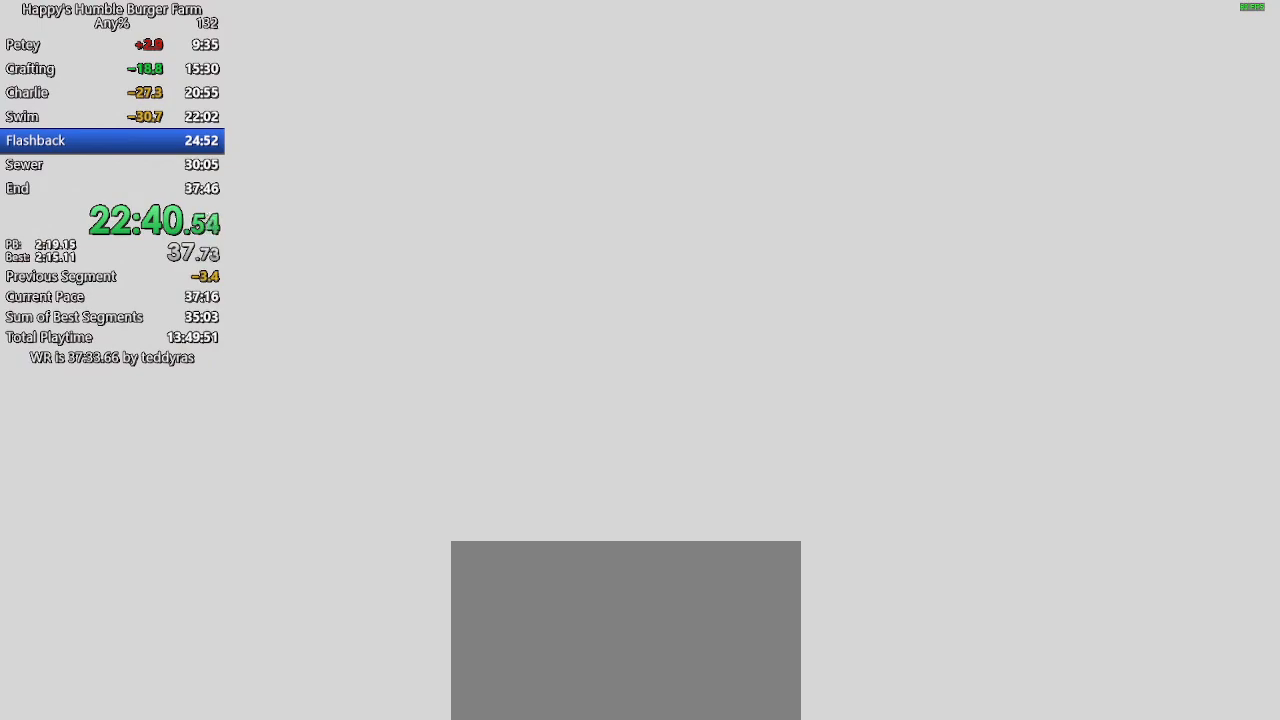
{"keys": [], "mouse": [], "events": []}
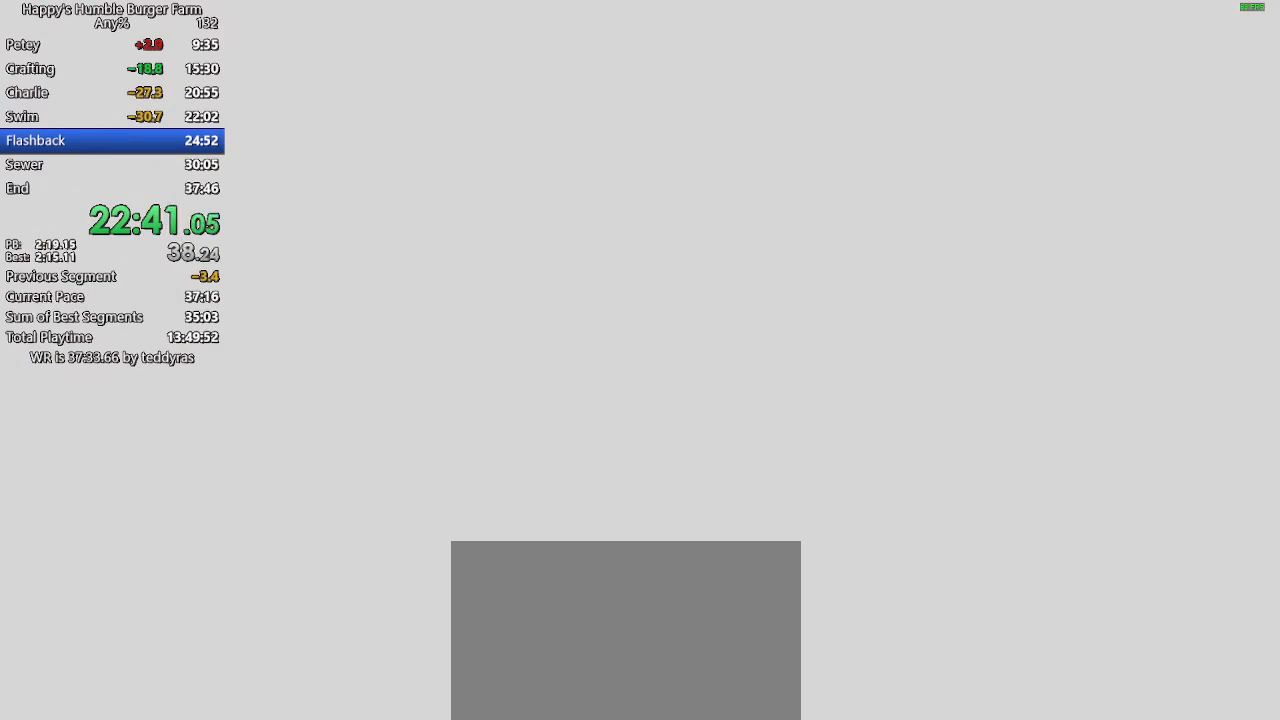
{"keys": [], "mouse": [], "events": []}
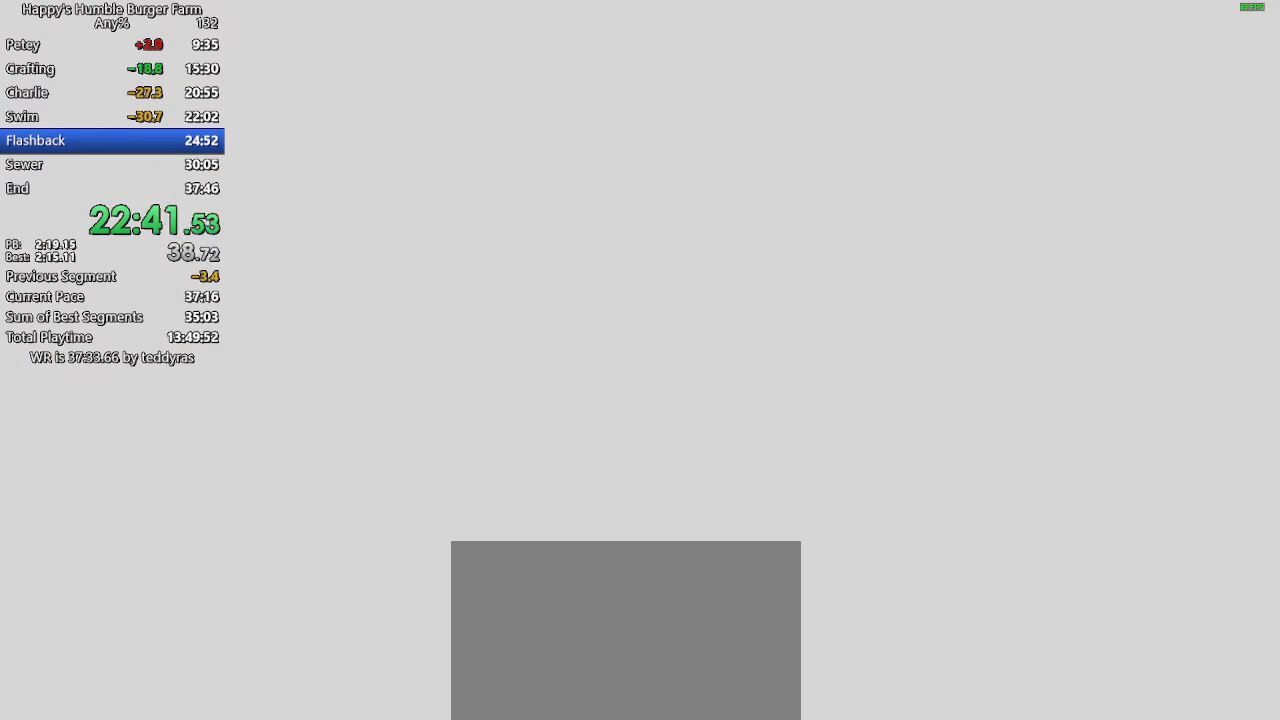
{"keys": [], "mouse": [], "events": []}
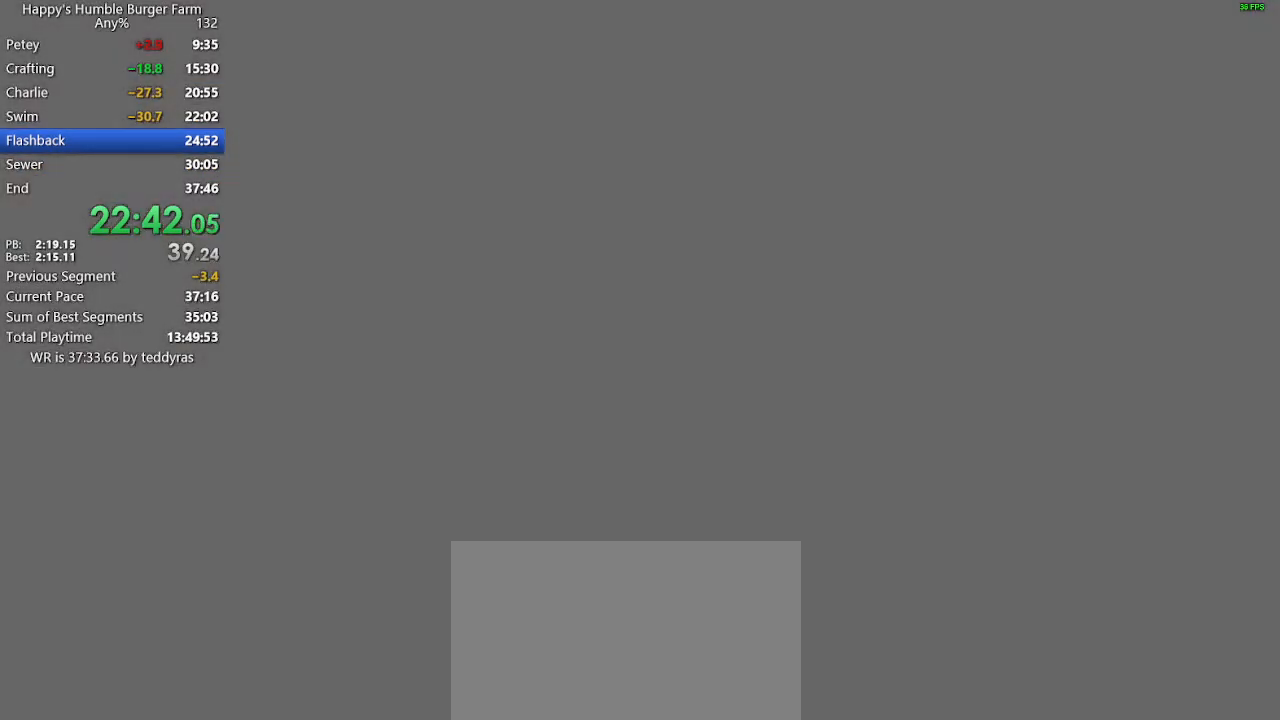
{"keys": [], "mouse": [], "events": []}
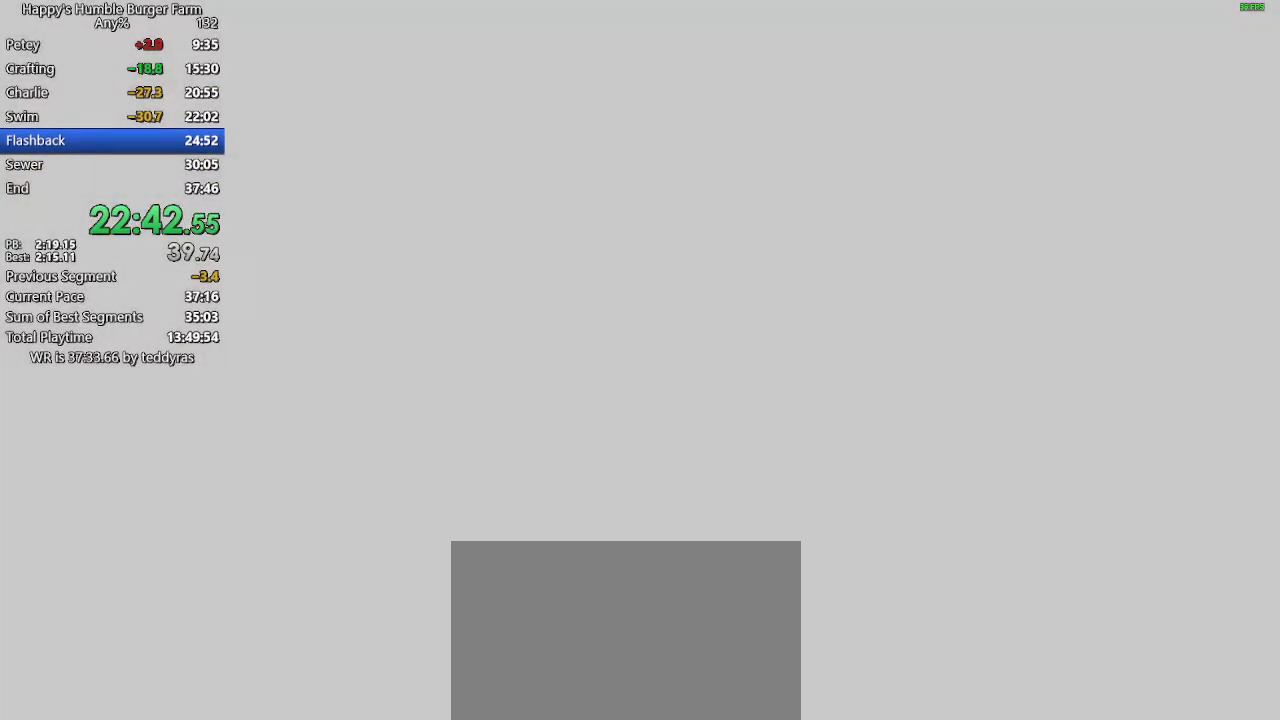
{"keys": [], "mouse": [], "events": []}
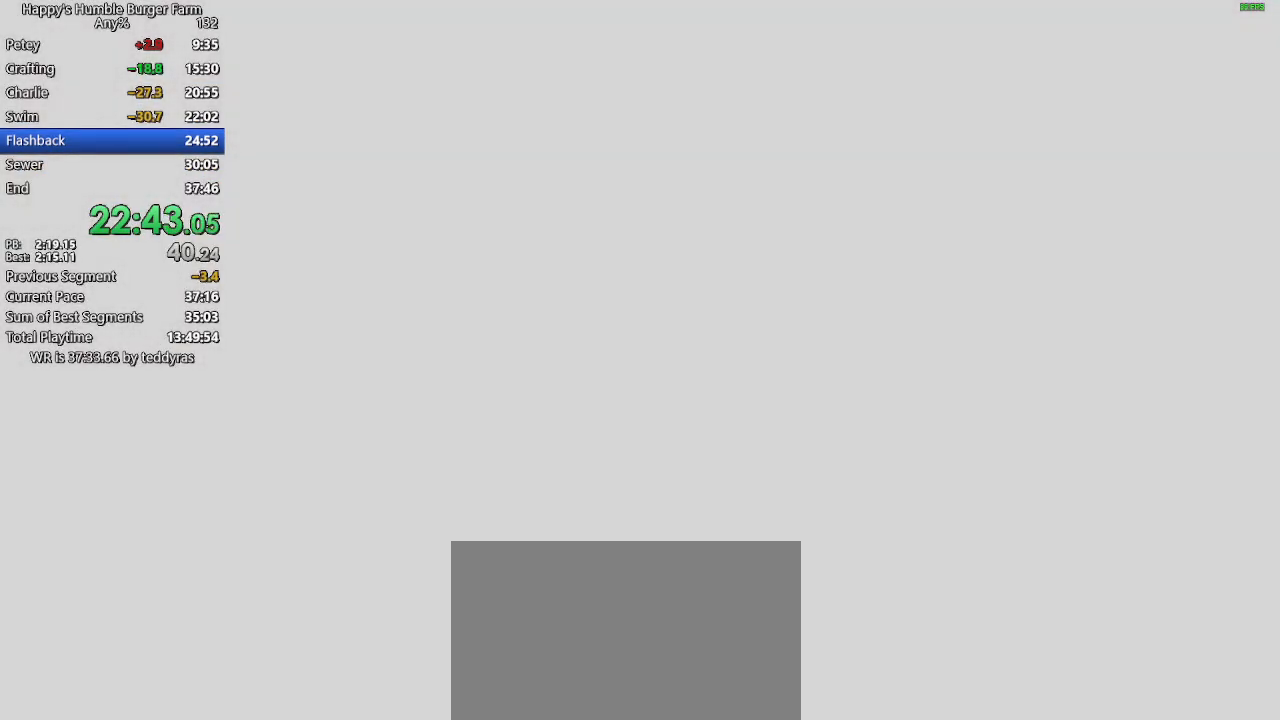
{"keys": ["shift", "w"], "mouse": [], "events": [[383, "shift", "down"], [383, "w", "down"]]}
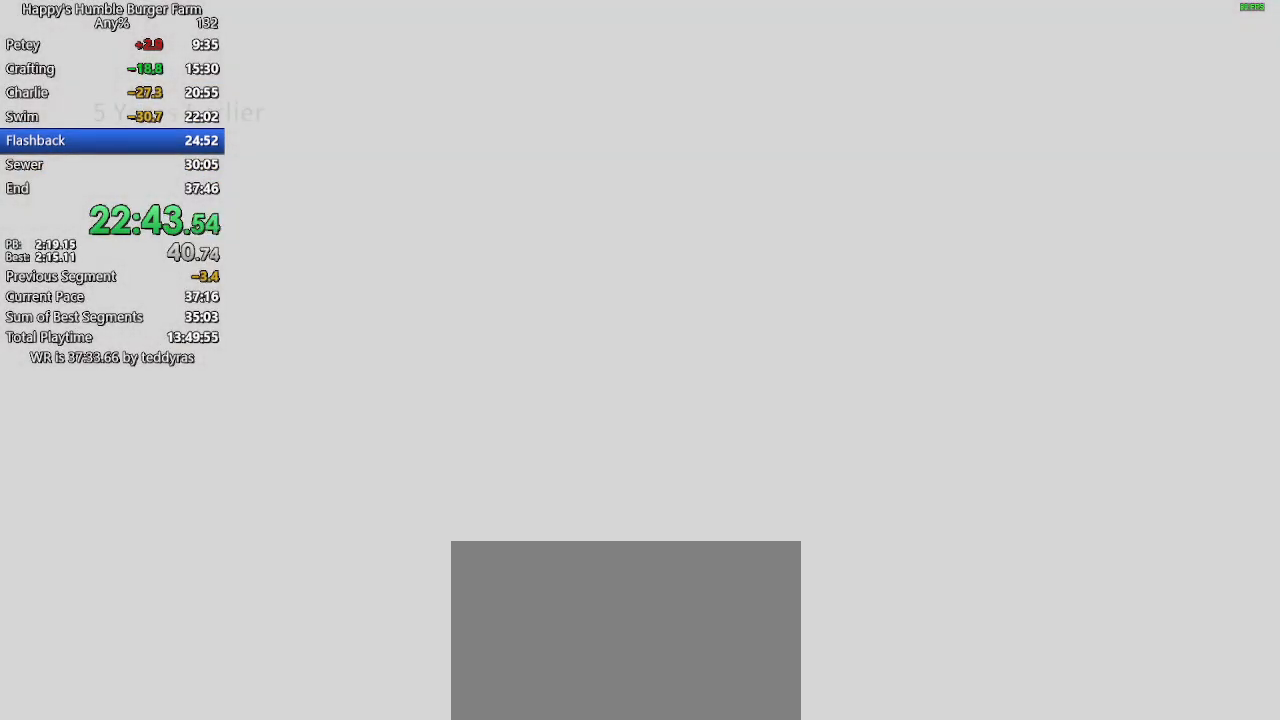
{"keys": ["shift", "w"], "mouse": [], "events": [[350, "shift", "up"], [350, "w", "up"], [433, "shift", "down"], [433, "w", "down"]]}
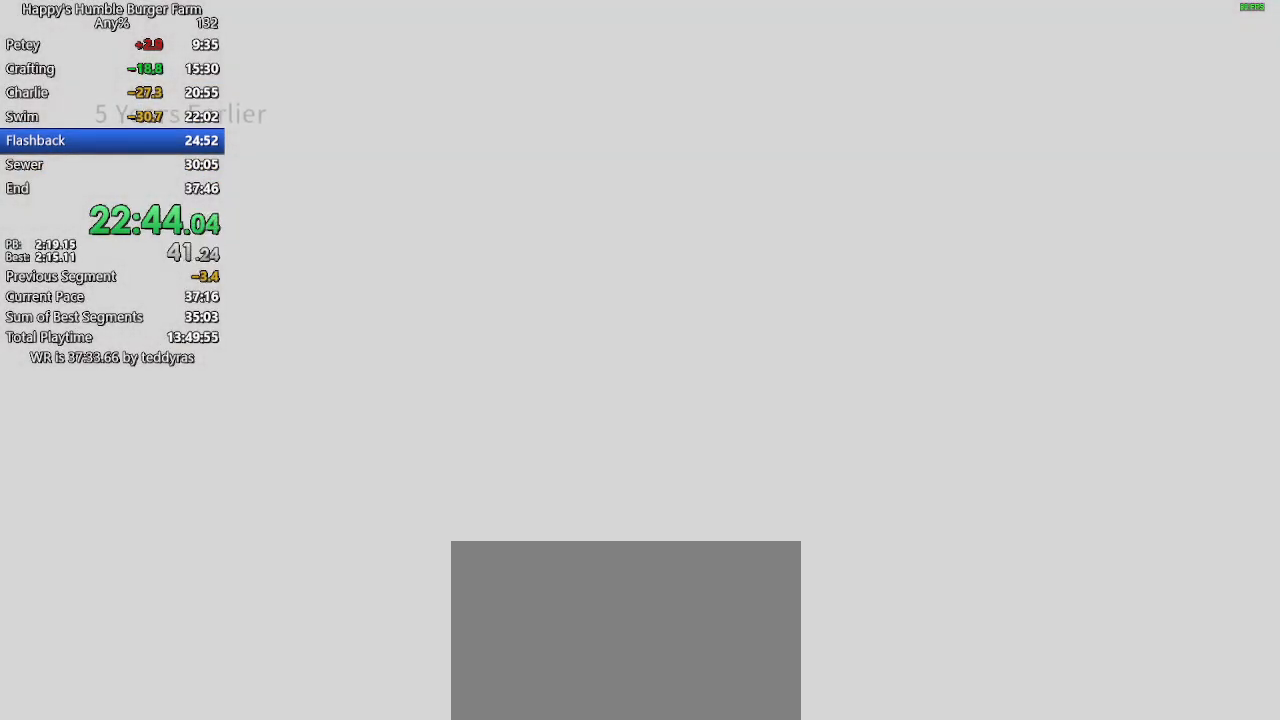
{"keys": [], "mouse": [], "events": [[133, "w", "up"], [167, "shift", "up"], [267, "shift", "down"], [267, "w", "down"], [367, "shift", "up"], [367, "w", "up"], [417, "shift", "down"], [417, "w", "down"], [500, "shift", "up"], [500, "w", "up"]]}